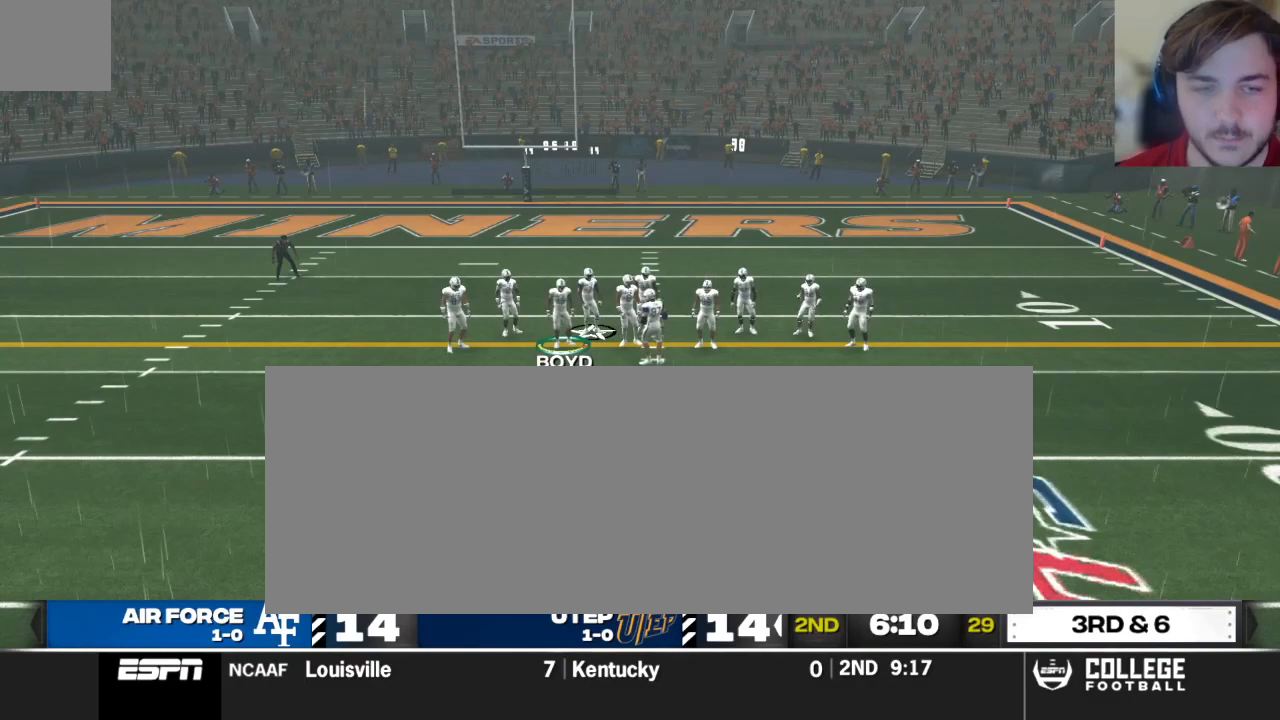
Gameplay with a controller (Xbox layout); each line is a JSON object with the inputs held at the frame after it. "events" lists button and stick changes between this image and that frame as [ms after this image, input, new state], when the widget could be followed in between.
{"buttons": [], "left_stick": "center", "right_stick": "center", "events": []}
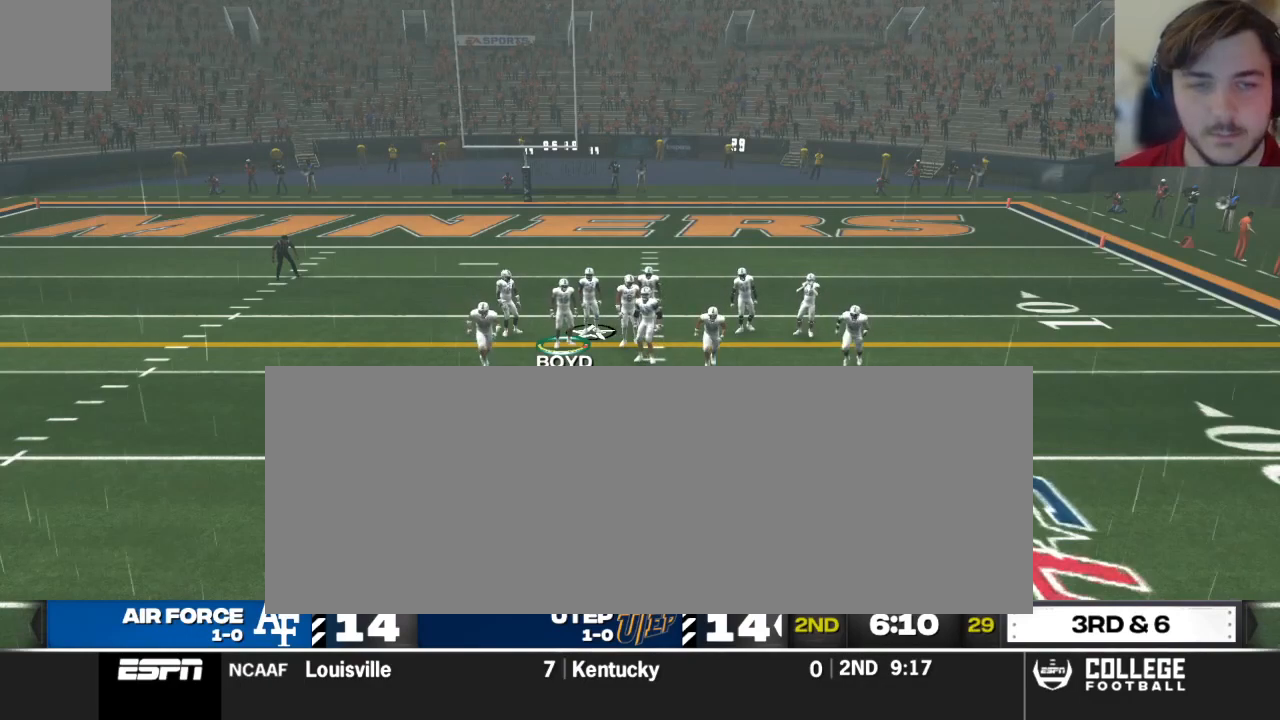
{"buttons": [], "left_stick": "center", "right_stick": "center", "events": []}
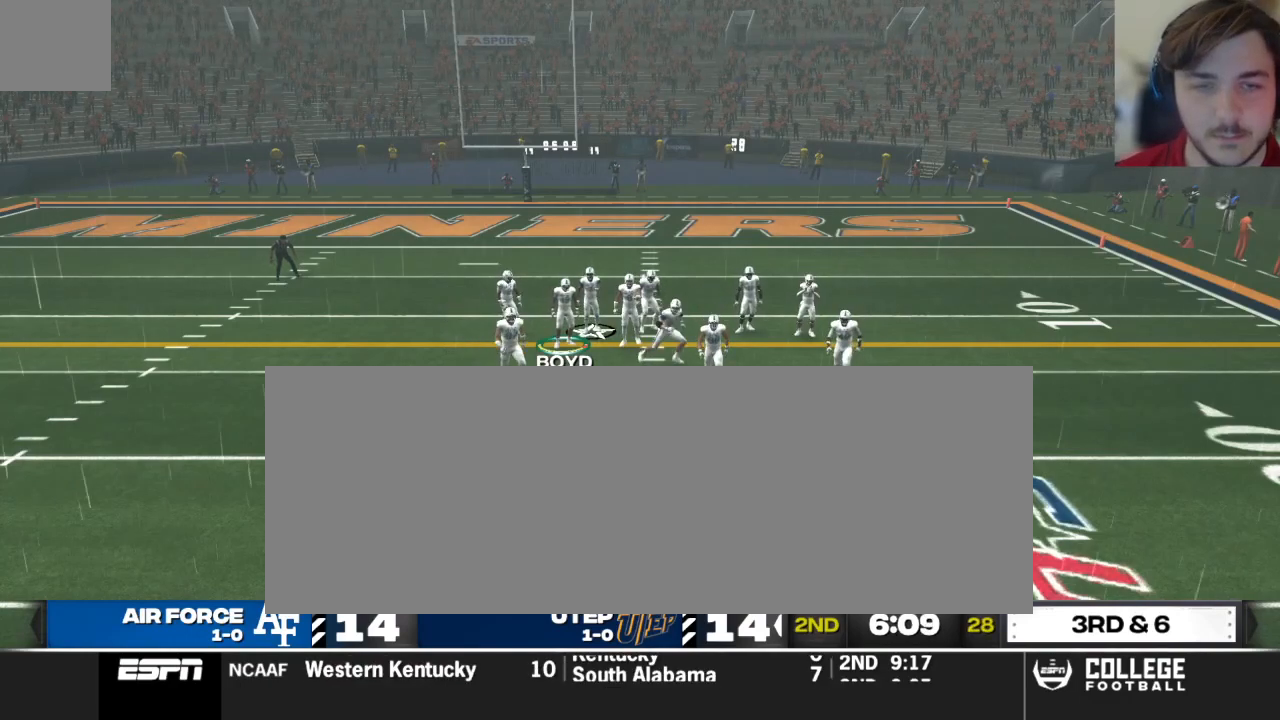
{"buttons": [], "left_stick": "center", "right_stick": "center", "events": []}
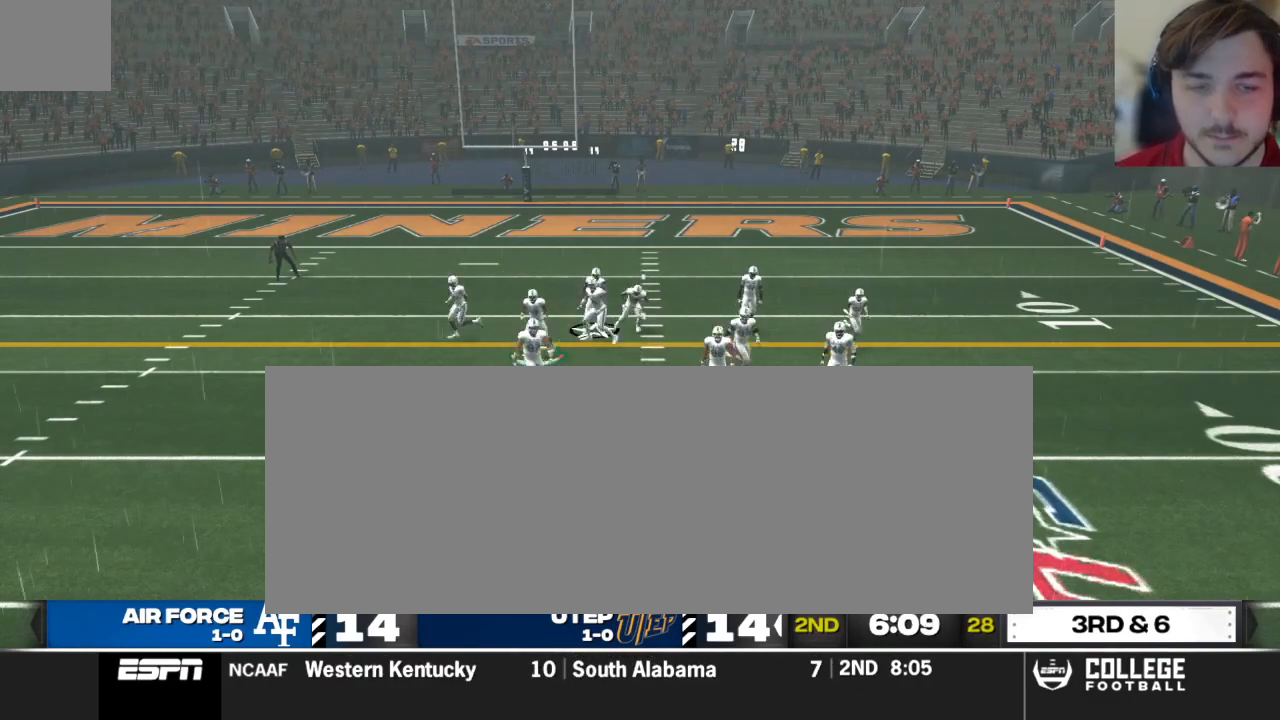
{"buttons": ["R2"], "left_stick": "center", "right_stick": "up", "events": [[125, "R2", "down"], [188, "right_stick", "up"]]}
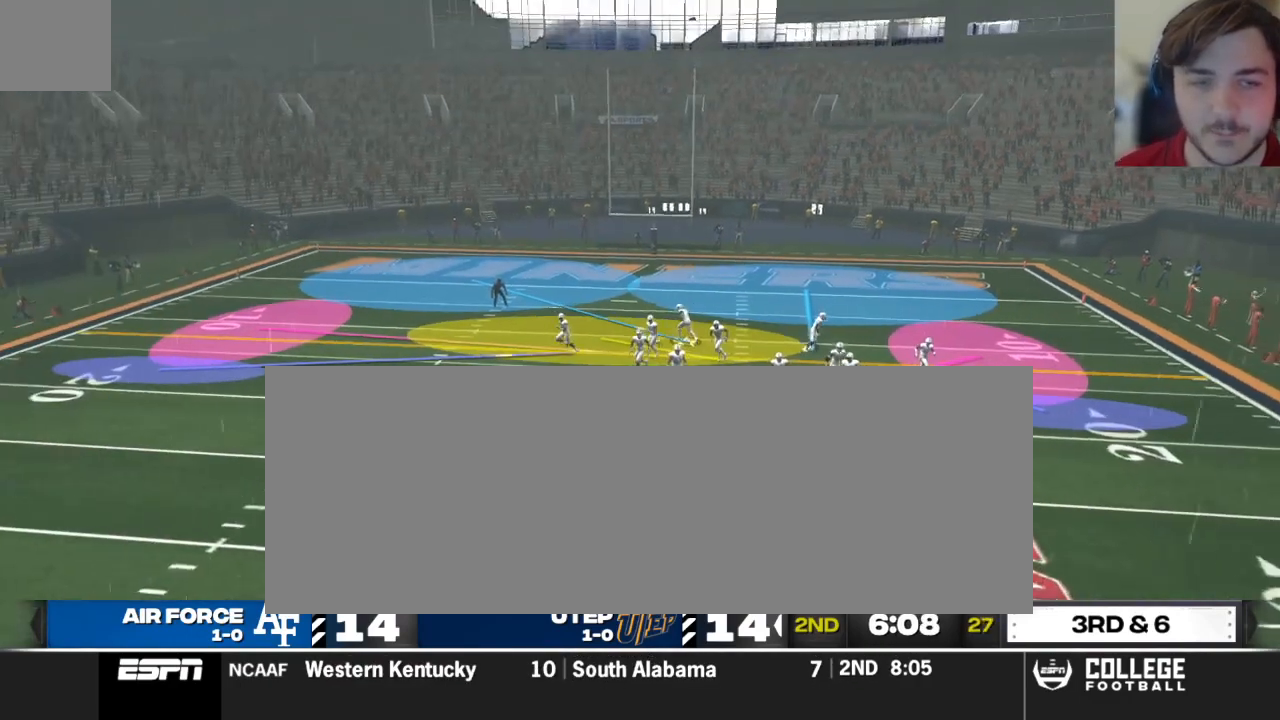
{"buttons": ["R2"], "left_stick": "center", "right_stick": "up", "events": []}
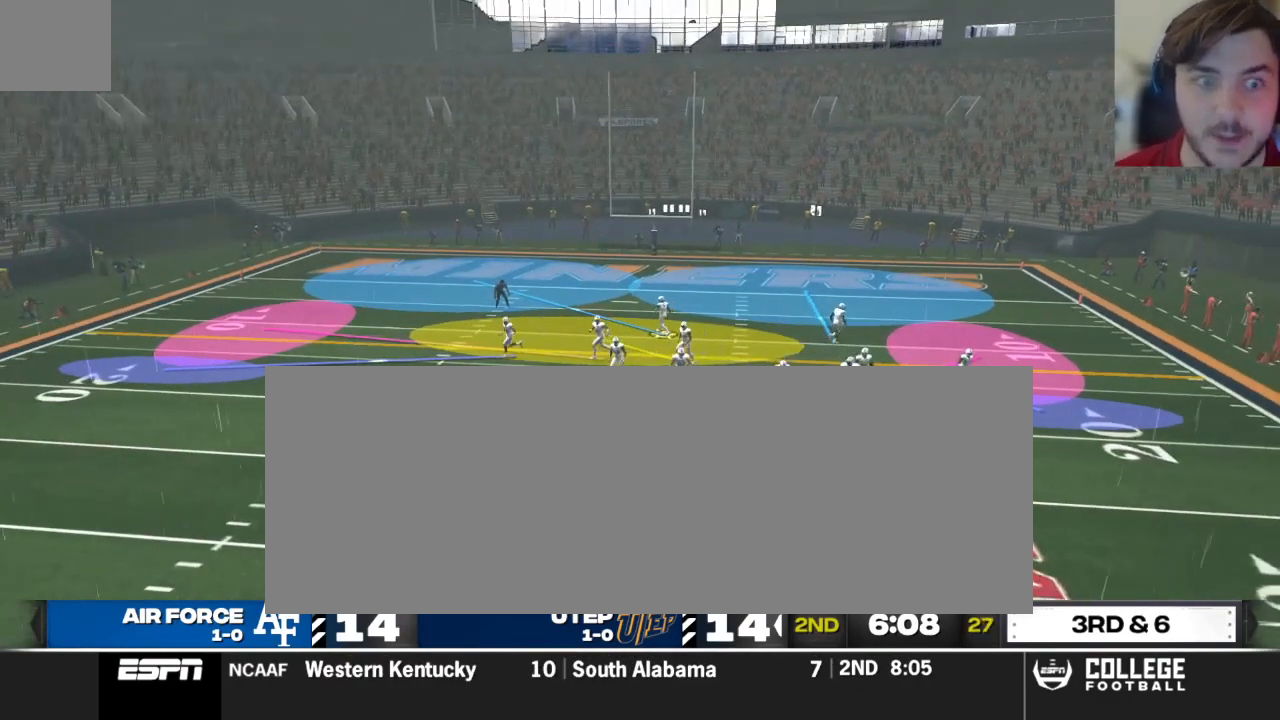
{"buttons": [], "left_stick": "center", "right_stick": "center", "events": [[62, "R2", "up"], [312, "Y", "down"], [312, "right_stick", "center"], [417, "Y", "up"]]}
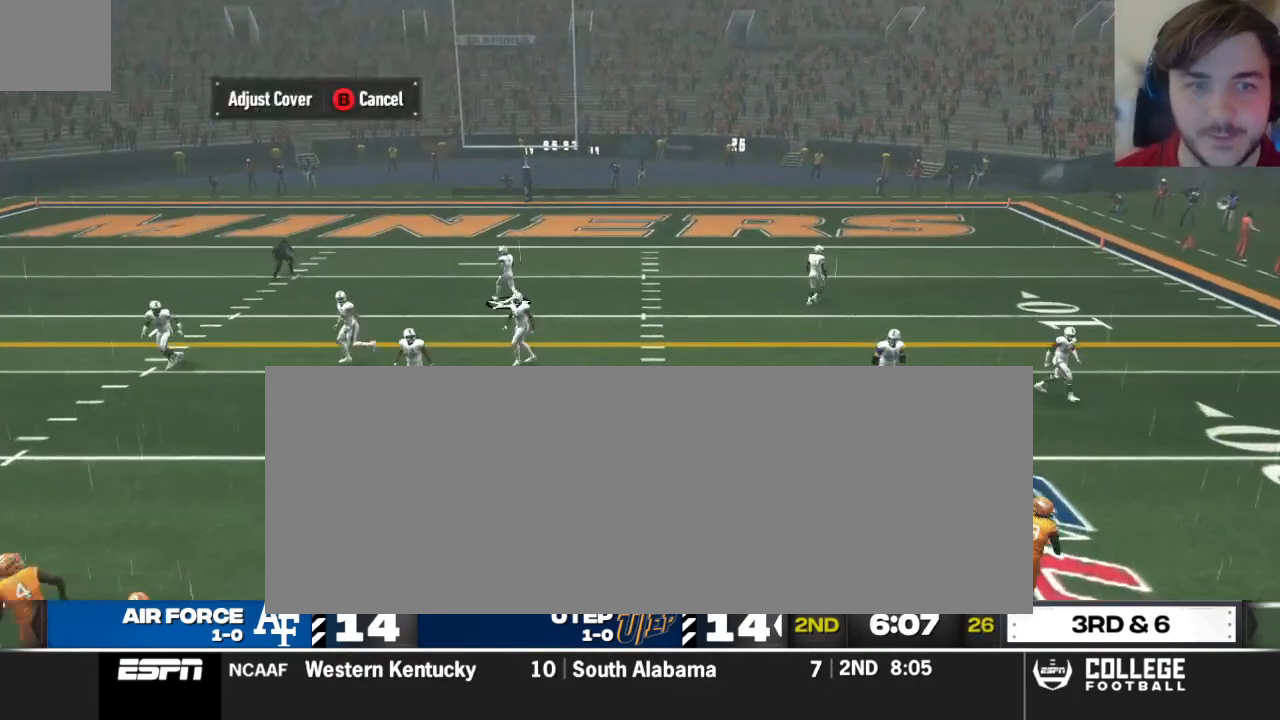
{"buttons": ["B"], "left_stick": "right", "right_stick": "center", "events": [[83, "right_stick", "up"], [271, "right_stick", "center"], [417, "B", "down"], [438, "left_stick", "right"]]}
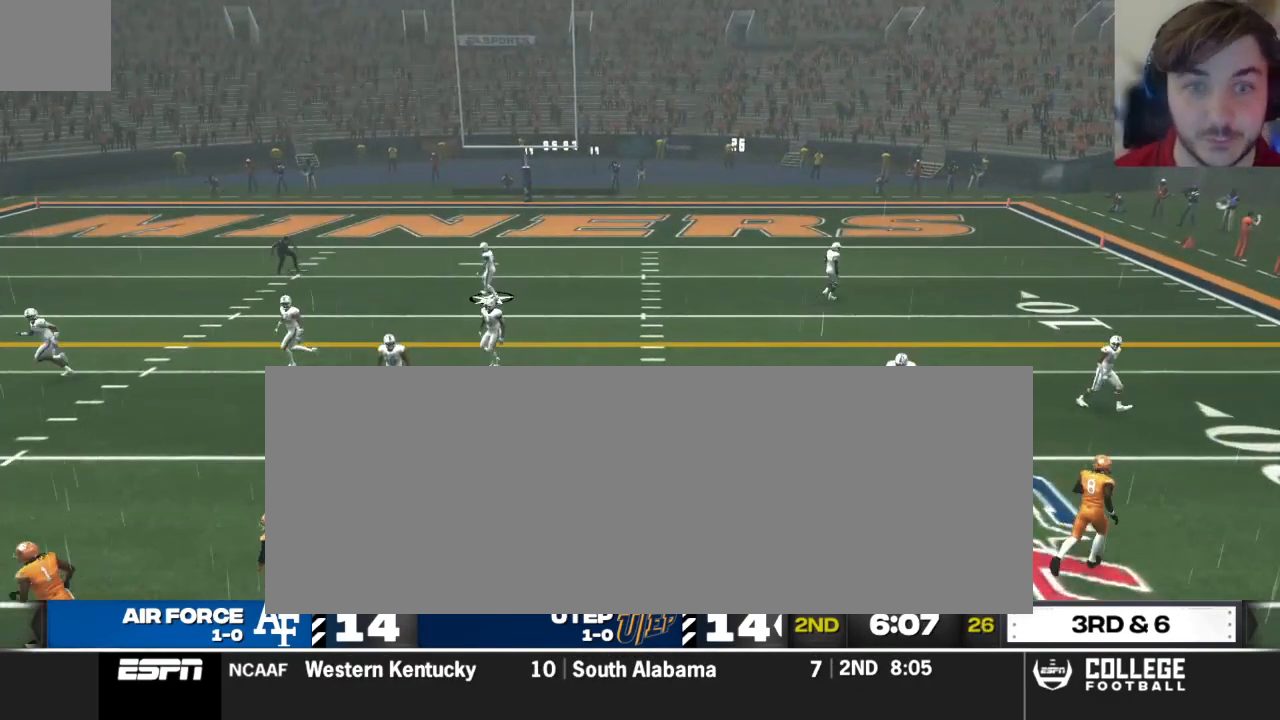
{"buttons": [], "left_stick": "center", "right_stick": "center", "events": [[83, "B", "up"], [83, "left_stick", "center"], [354, "left_stick", "up-left"], [375, "B", "down"], [500, "B", "up"], [500, "left_stick", "center"]]}
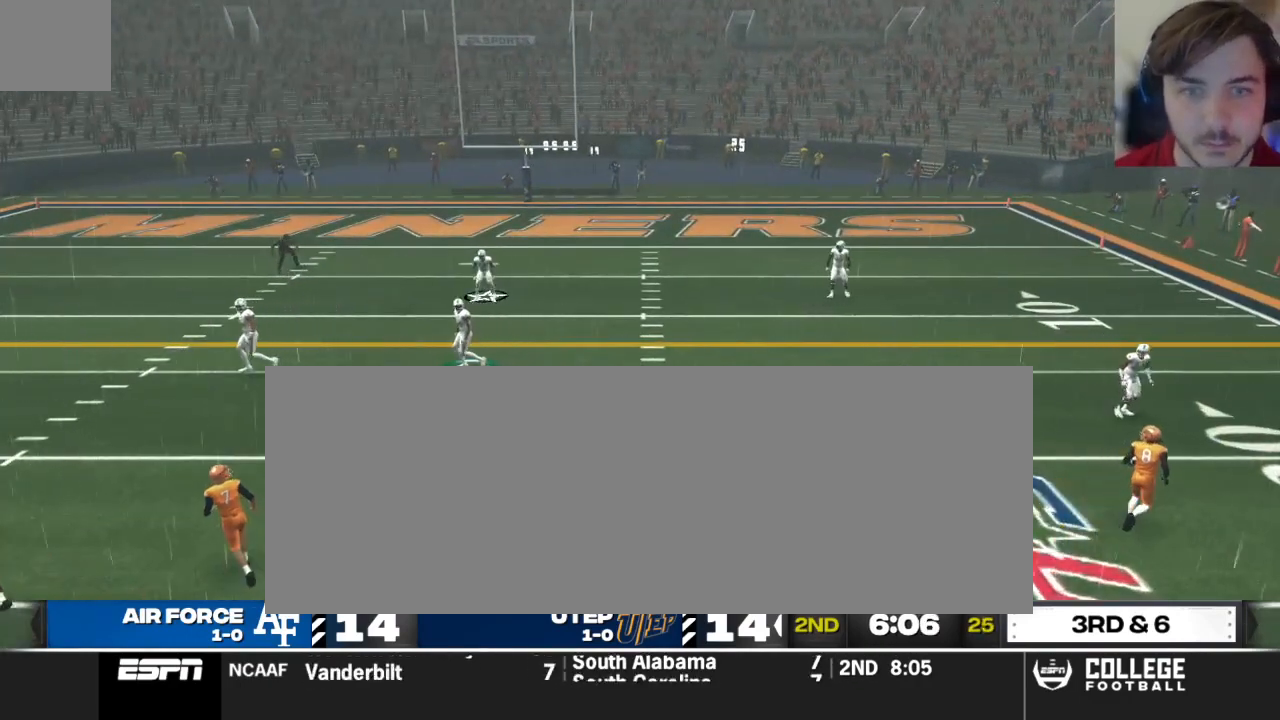
{"buttons": ["R2"], "left_stick": "right", "right_stick": "up", "events": [[104, "left_stick", "right"], [417, "R2", "down"], [458, "right_stick", "up"]]}
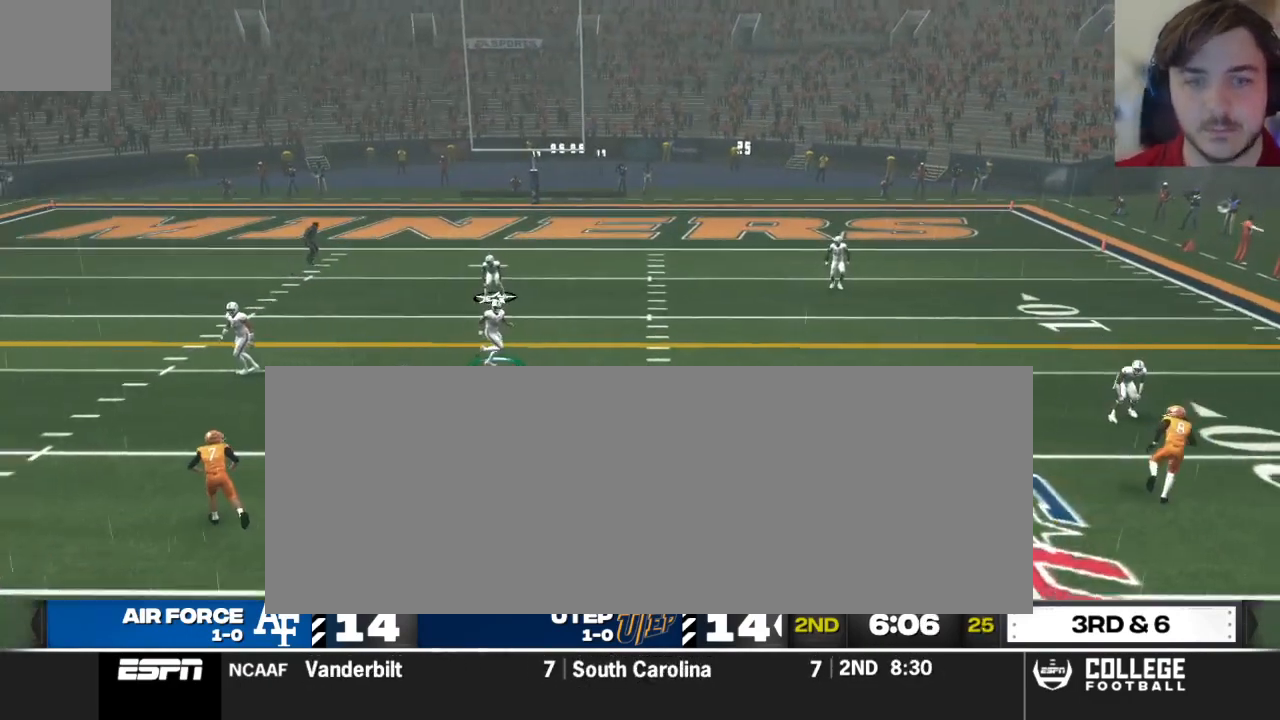
{"buttons": [], "left_stick": "center", "right_stick": "center", "events": [[292, "R2", "up"], [292, "left_stick", "center"], [500, "right_stick", "center"]]}
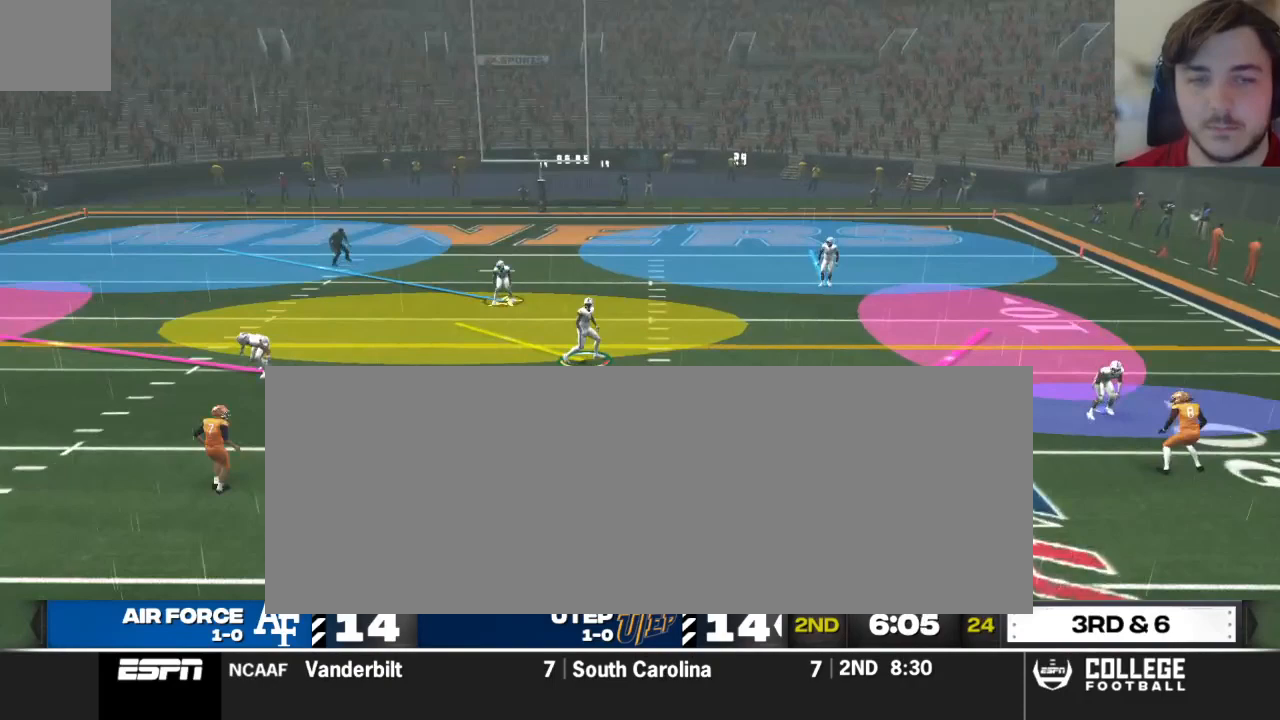
{"buttons": ["L1"], "left_stick": "center", "right_stick": "center", "events": [[500, "L1", "down"]]}
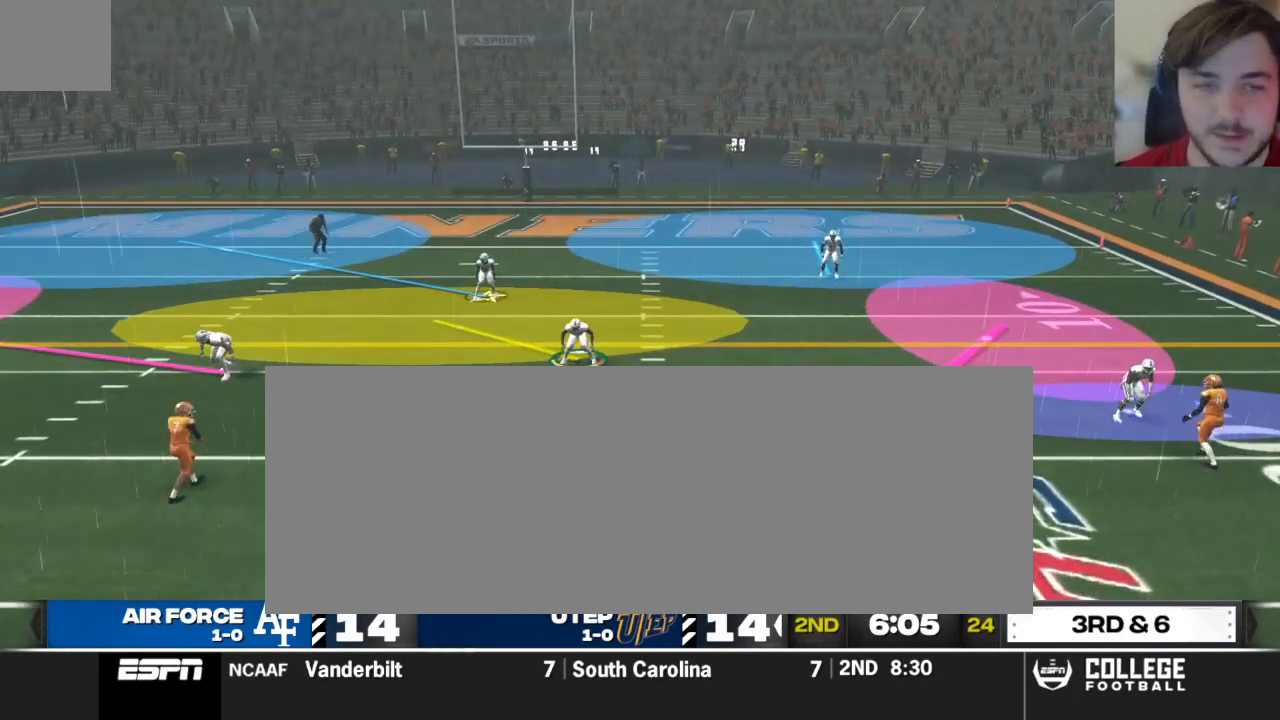
{"buttons": [], "left_stick": "center", "right_stick": "up", "events": [[146, "L1", "up"], [438, "right_stick", "up"]]}
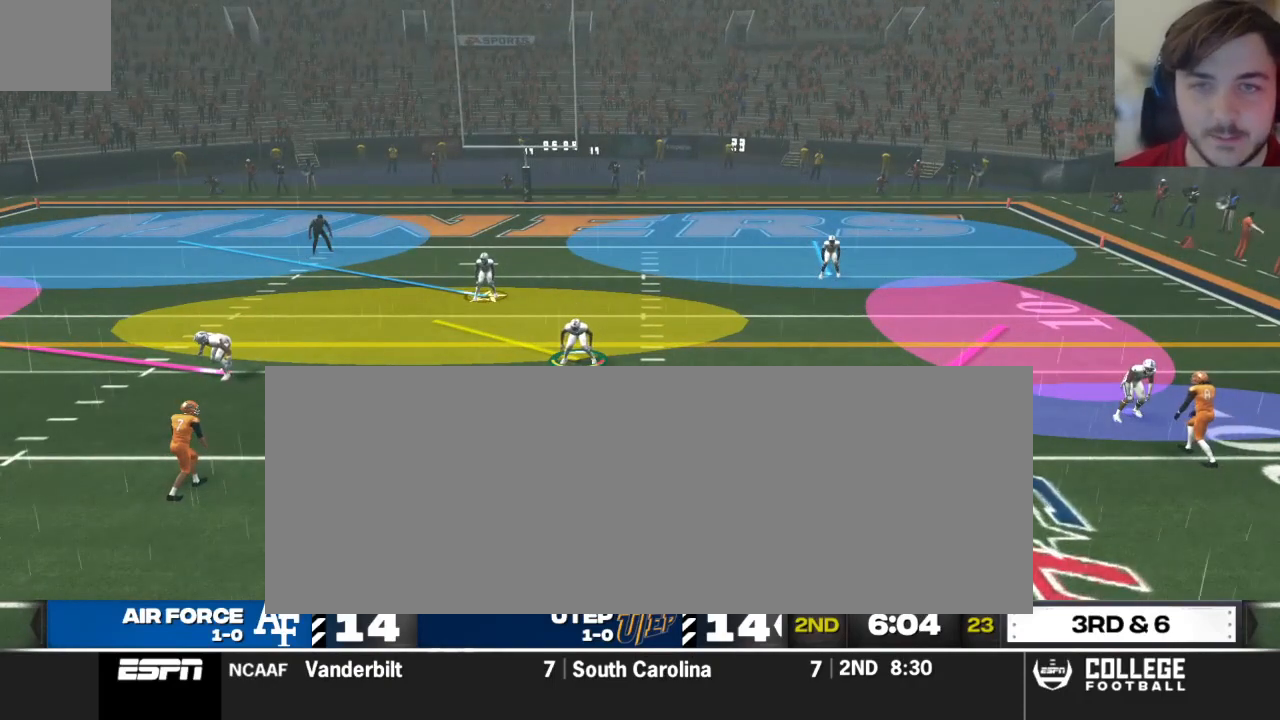
{"buttons": [], "left_stick": "center", "right_stick": "center", "events": [[104, "right_stick", "center"]]}
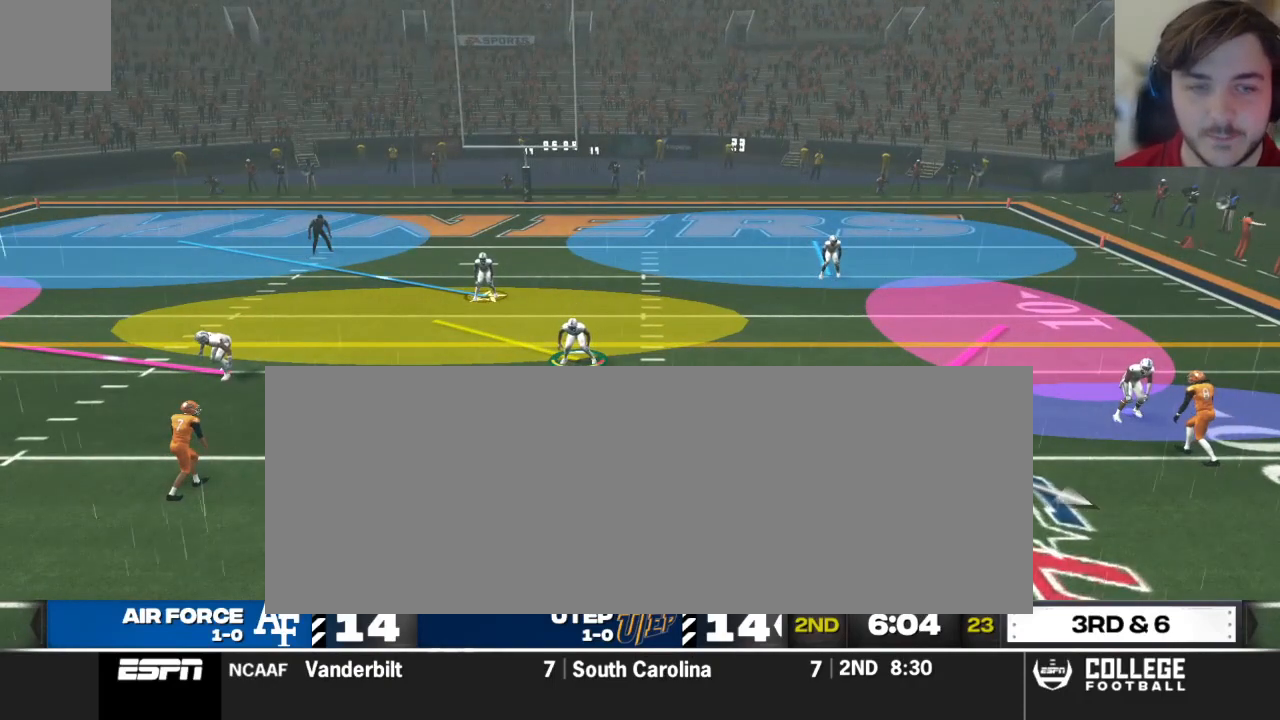
{"buttons": [], "left_stick": "center", "right_stick": "center", "events": [[312, "left_stick", "right"], [500, "left_stick", "center"]]}
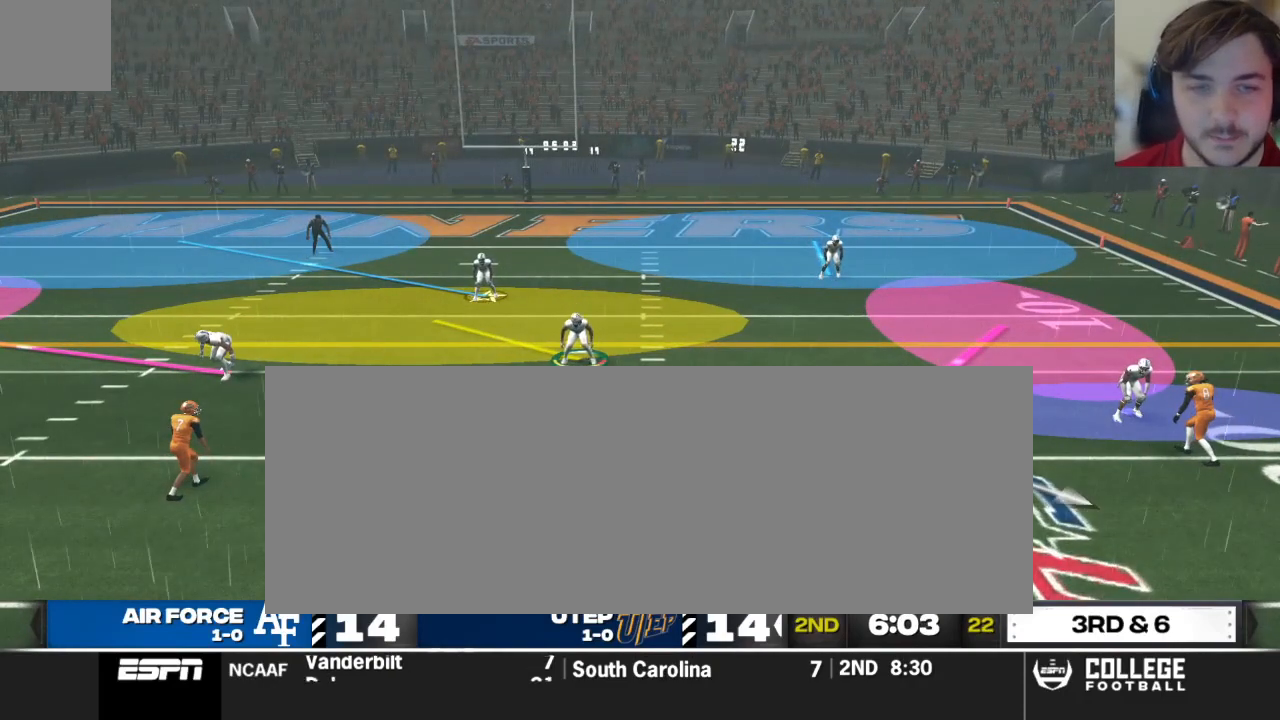
{"buttons": [], "left_stick": "left", "right_stick": "center", "events": [[354, "left_stick", "left"]]}
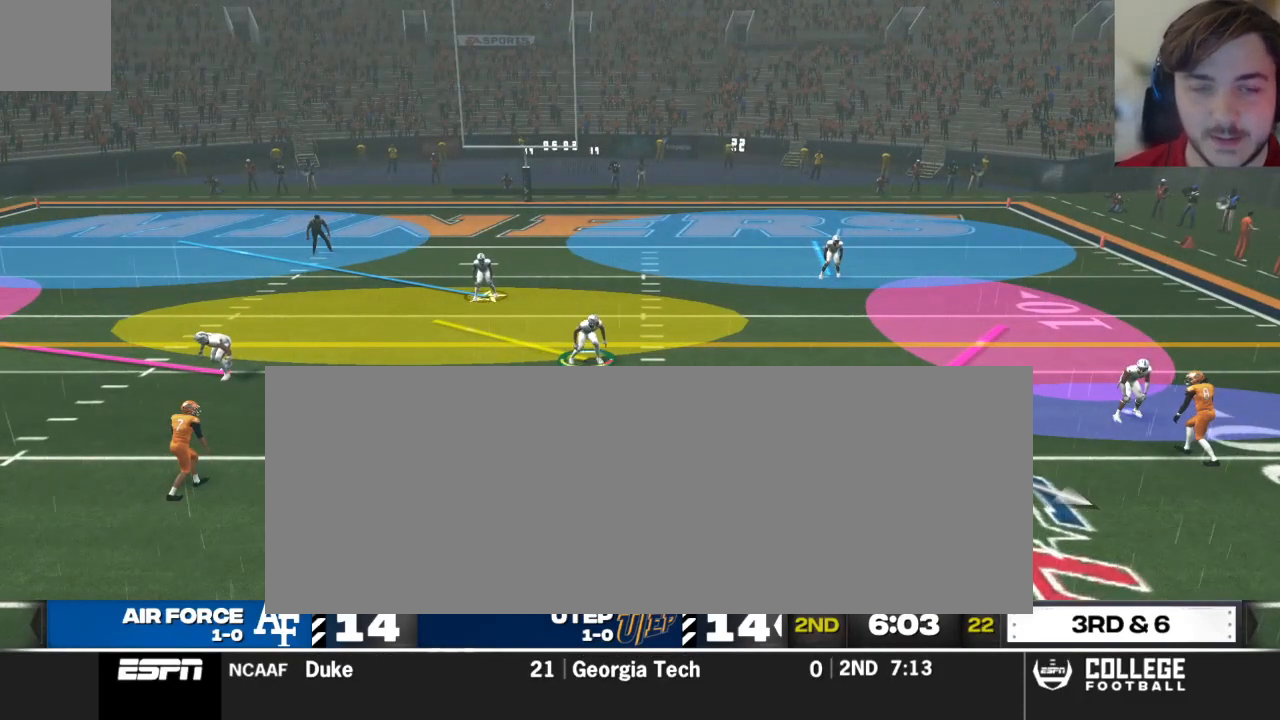
{"buttons": [], "left_stick": "center", "right_stick": "center", "events": [[396, "left_stick", "center"]]}
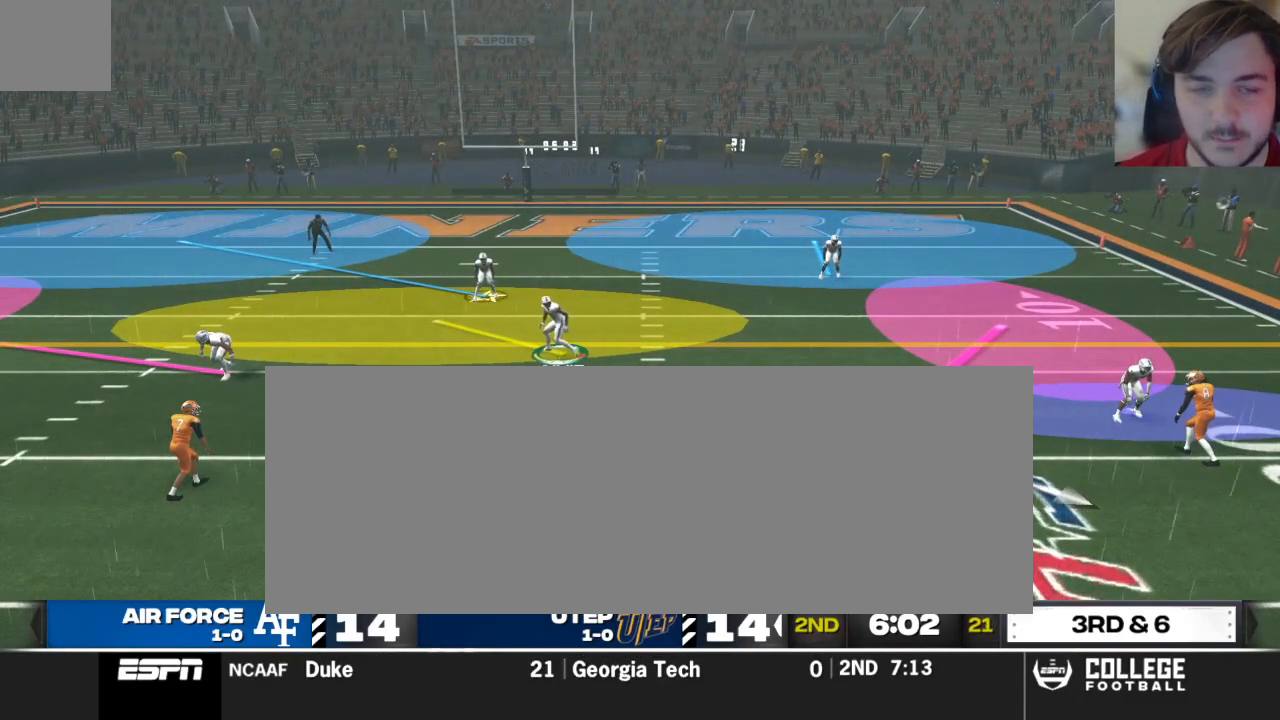
{"buttons": [], "left_stick": "center", "right_stick": "center", "events": []}
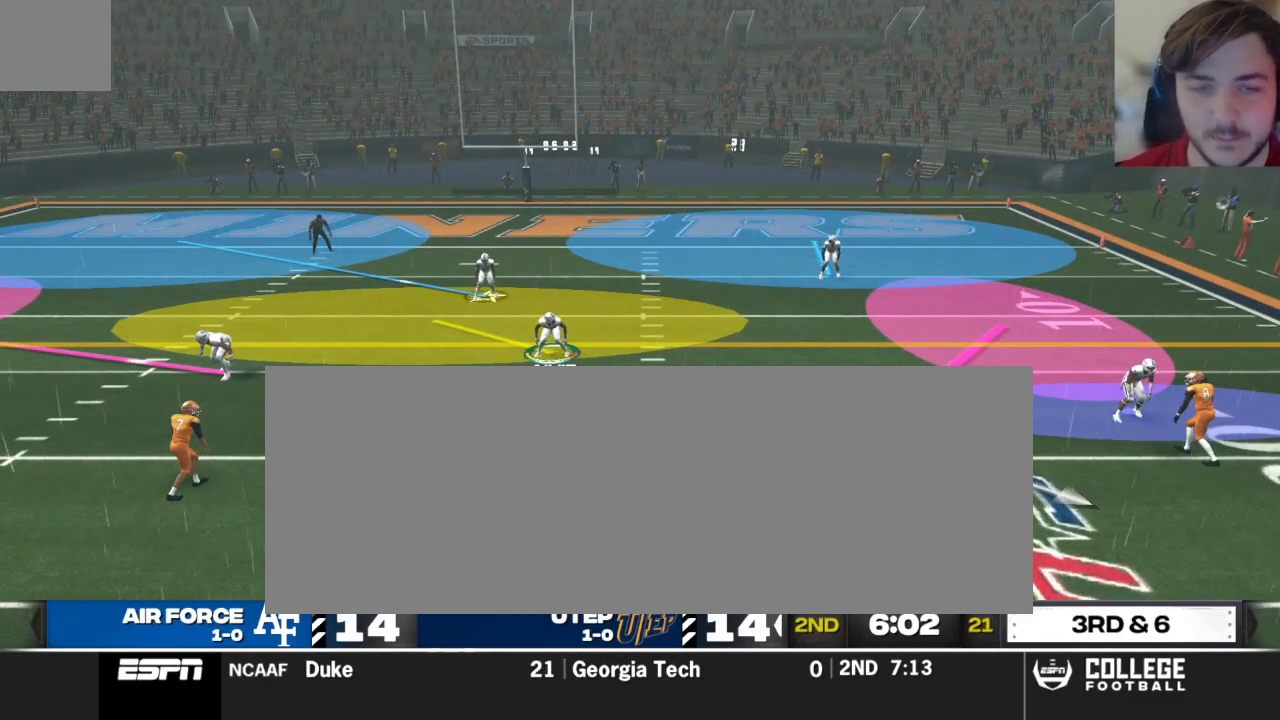
{"buttons": [], "left_stick": "center", "right_stick": "center", "events": [[167, "L1", "down"], [229, "left_stick", "down"], [333, "L1", "up"], [458, "left_stick", "center"]]}
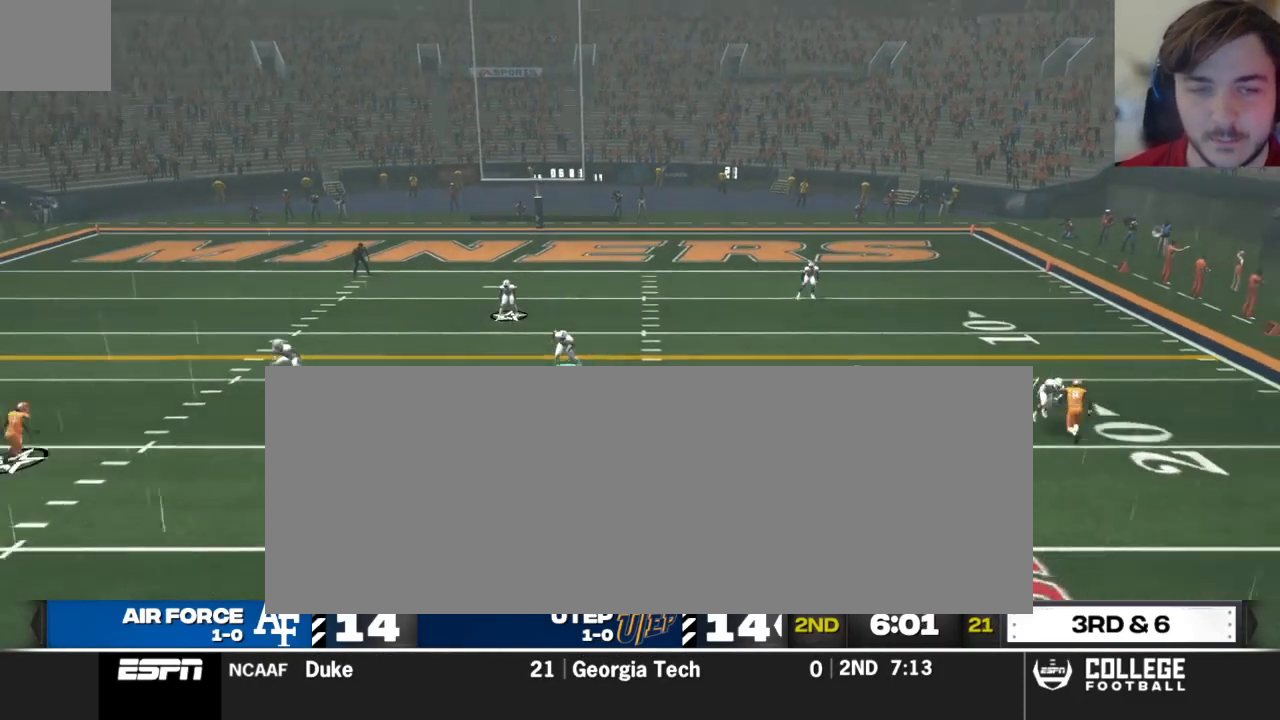
{"buttons": [], "left_stick": "down", "right_stick": "center", "events": [[188, "left_stick", "up"], [375, "left_stick", "center"], [500, "left_stick", "down"]]}
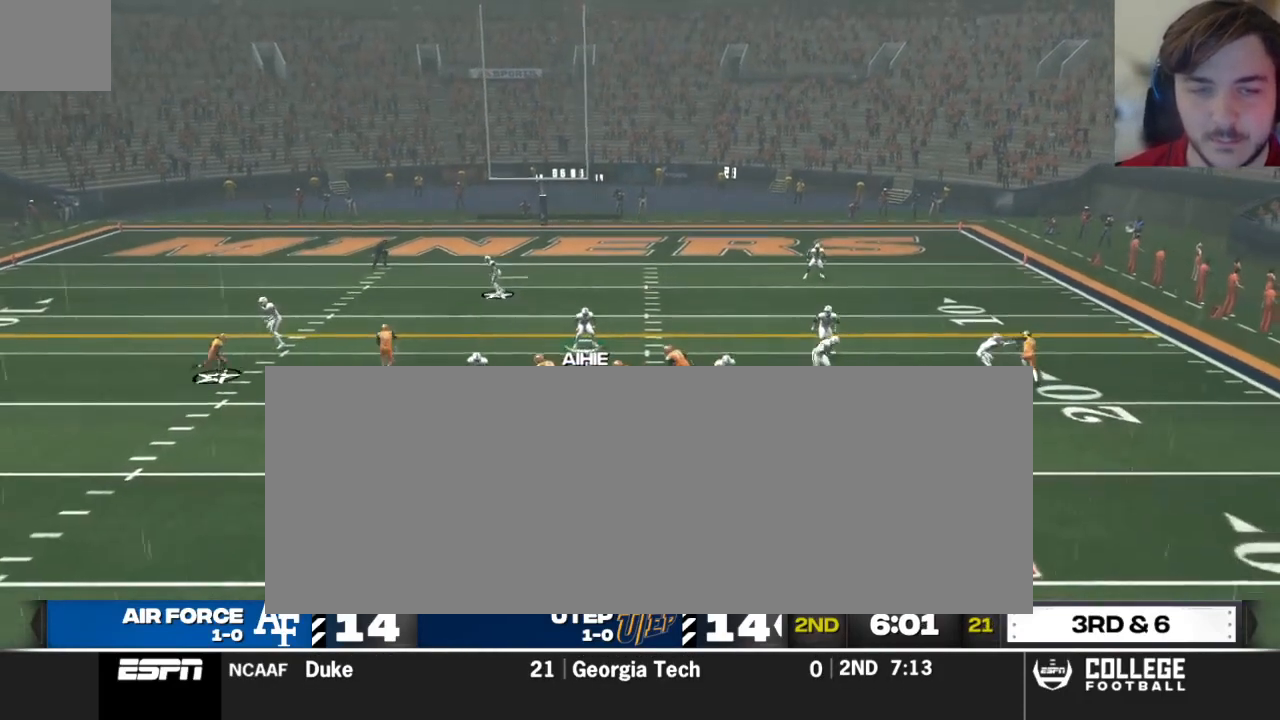
{"buttons": [], "left_stick": "center", "right_stick": "center", "events": [[104, "left_stick", "left"], [438, "left_stick", "center"]]}
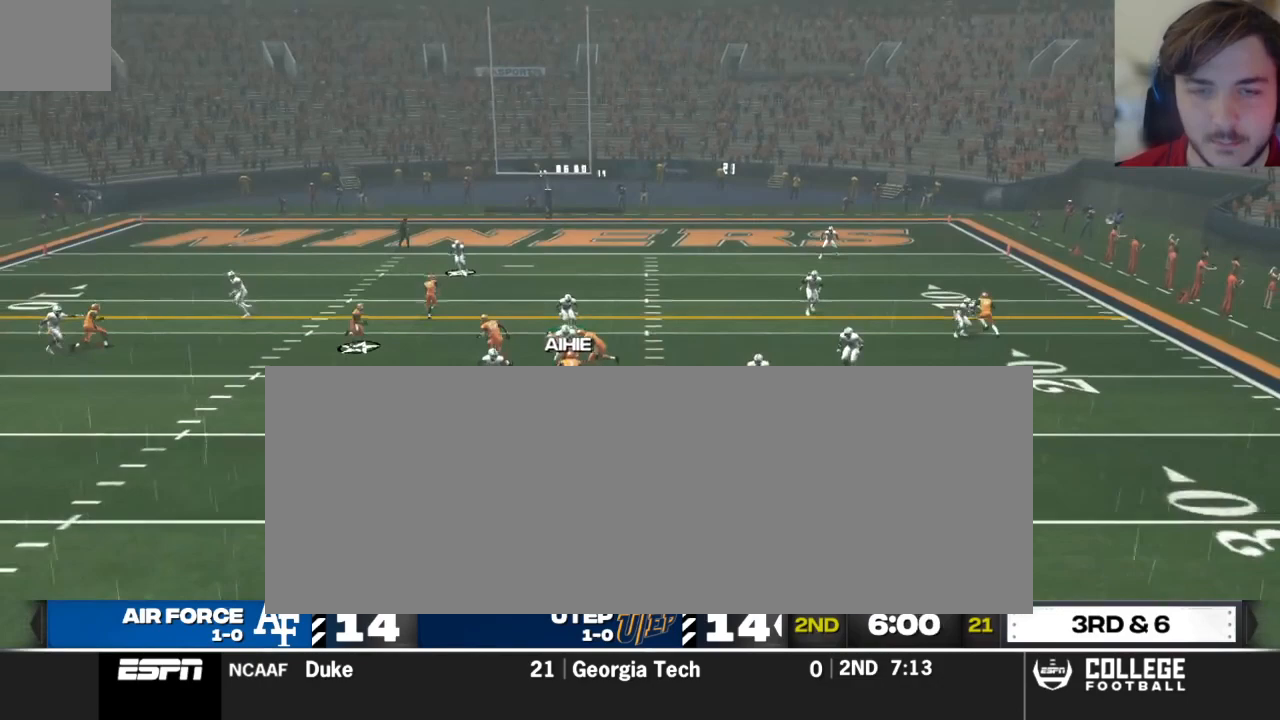
{"buttons": [], "left_stick": "down-right", "right_stick": "center", "events": [[167, "left_stick", "down-right"]]}
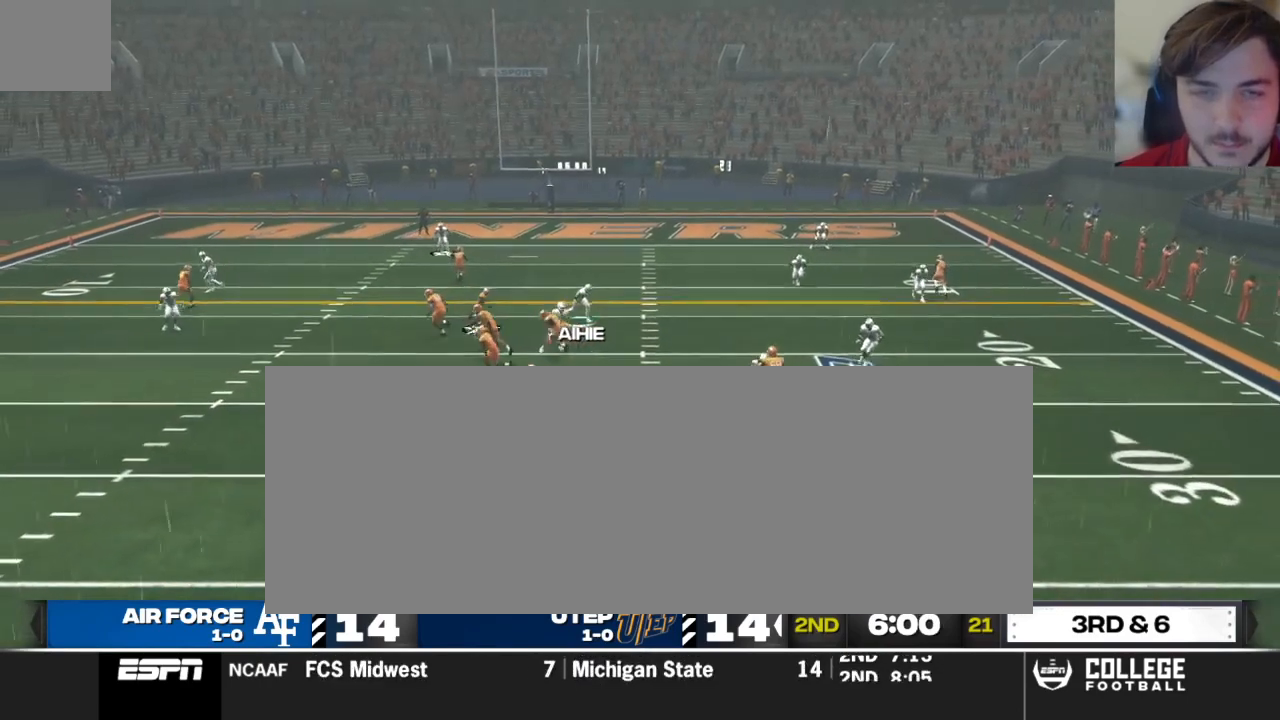
{"buttons": ["R2"], "left_stick": "down-left", "right_stick": "center", "events": [[62, "left_stick", "down-left"], [146, "R2", "down"]]}
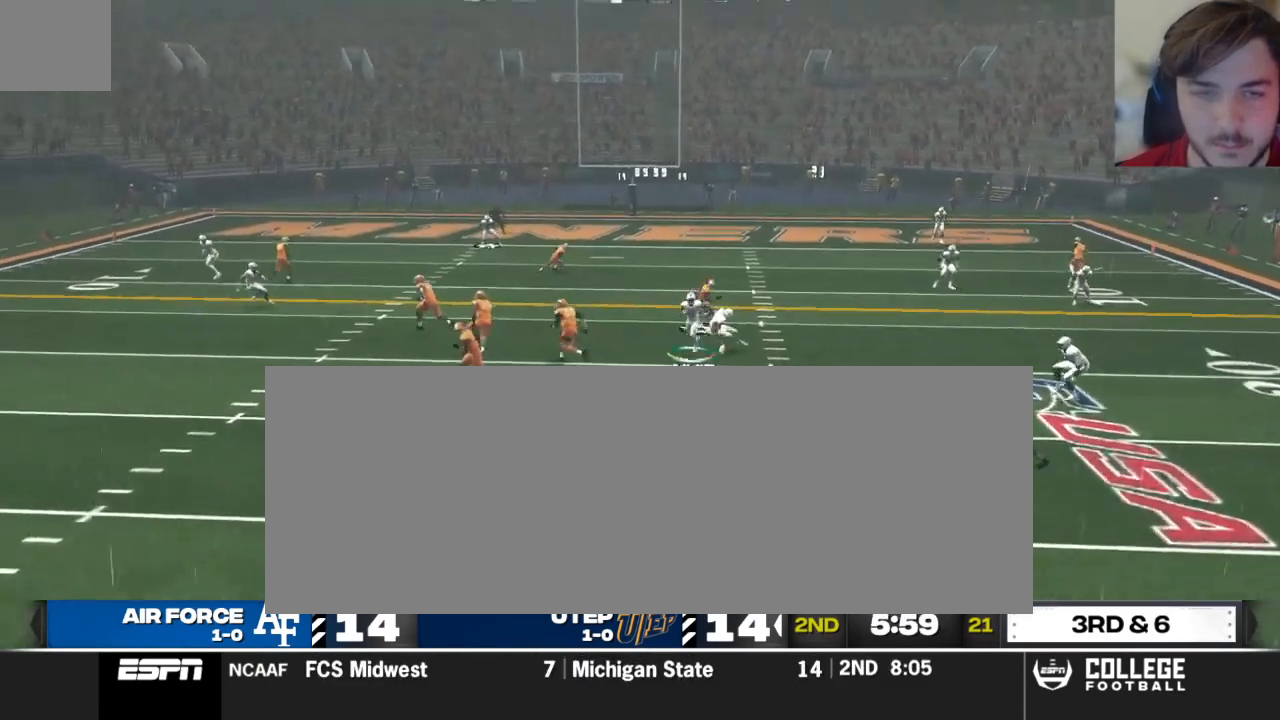
{"buttons": ["R2"], "left_stick": "left", "right_stick": "center", "events": [[312, "left_stick", "left"]]}
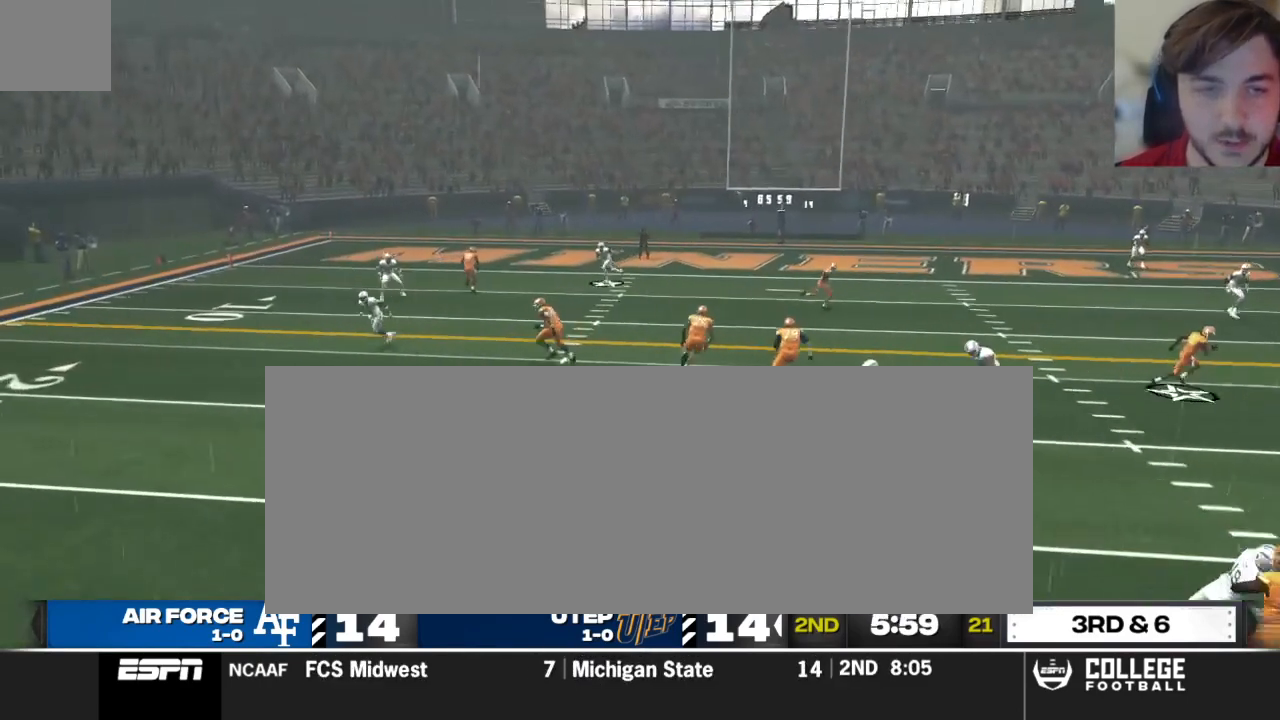
{"buttons": ["R2", "L3"], "left_stick": "left", "right_stick": "center", "events": [[292, "L3", "down"]]}
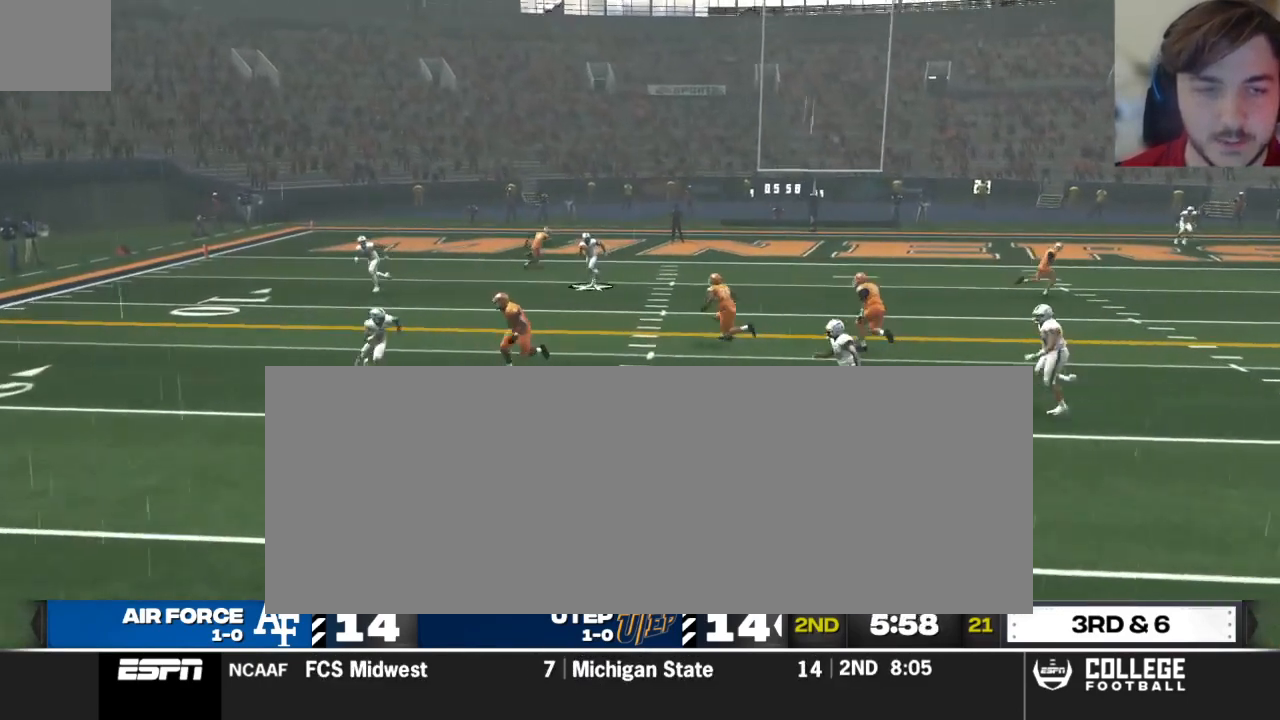
{"buttons": ["X", "R2"], "left_stick": "left", "right_stick": "center", "events": [[83, "X", "down"], [333, "L3", "up"]]}
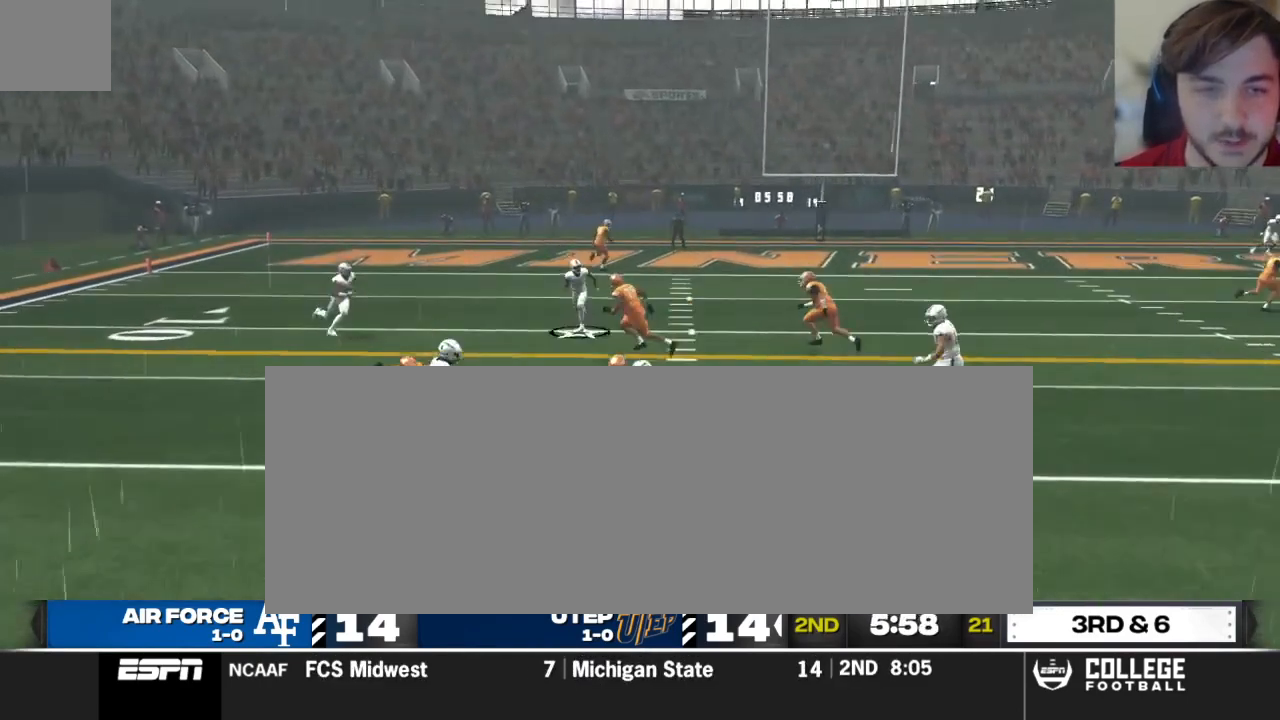
{"buttons": ["X", "R2"], "left_stick": "down-left", "right_stick": "center", "events": [[479, "left_stick", "down-left"]]}
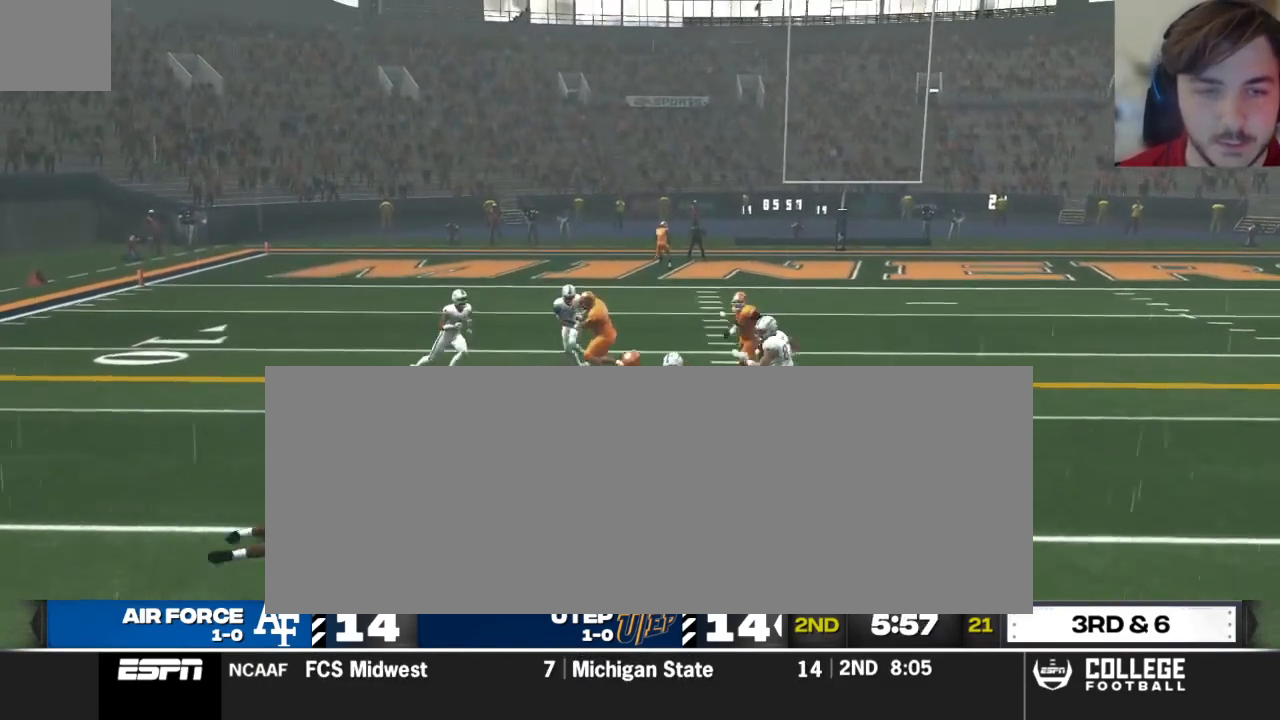
{"buttons": ["X", "R2"], "left_stick": "down-left", "right_stick": "center", "events": []}
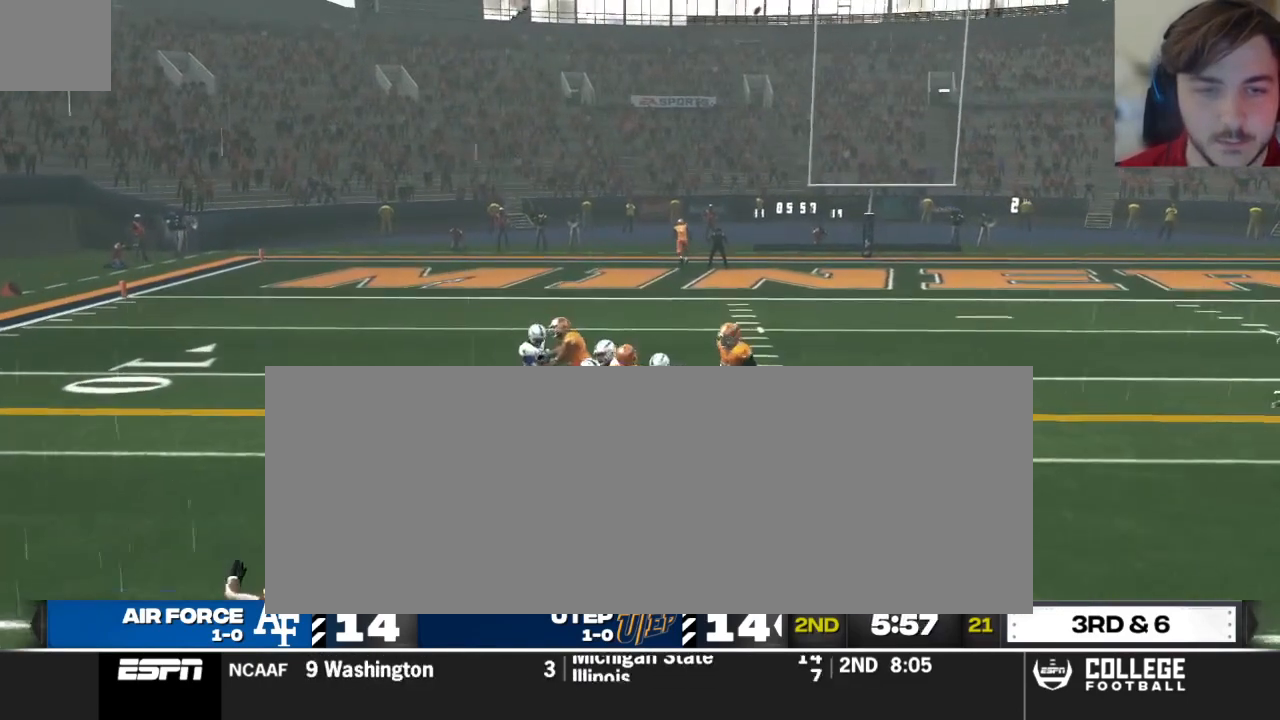
{"buttons": ["X", "R2"], "left_stick": "down-left", "right_stick": "center", "events": []}
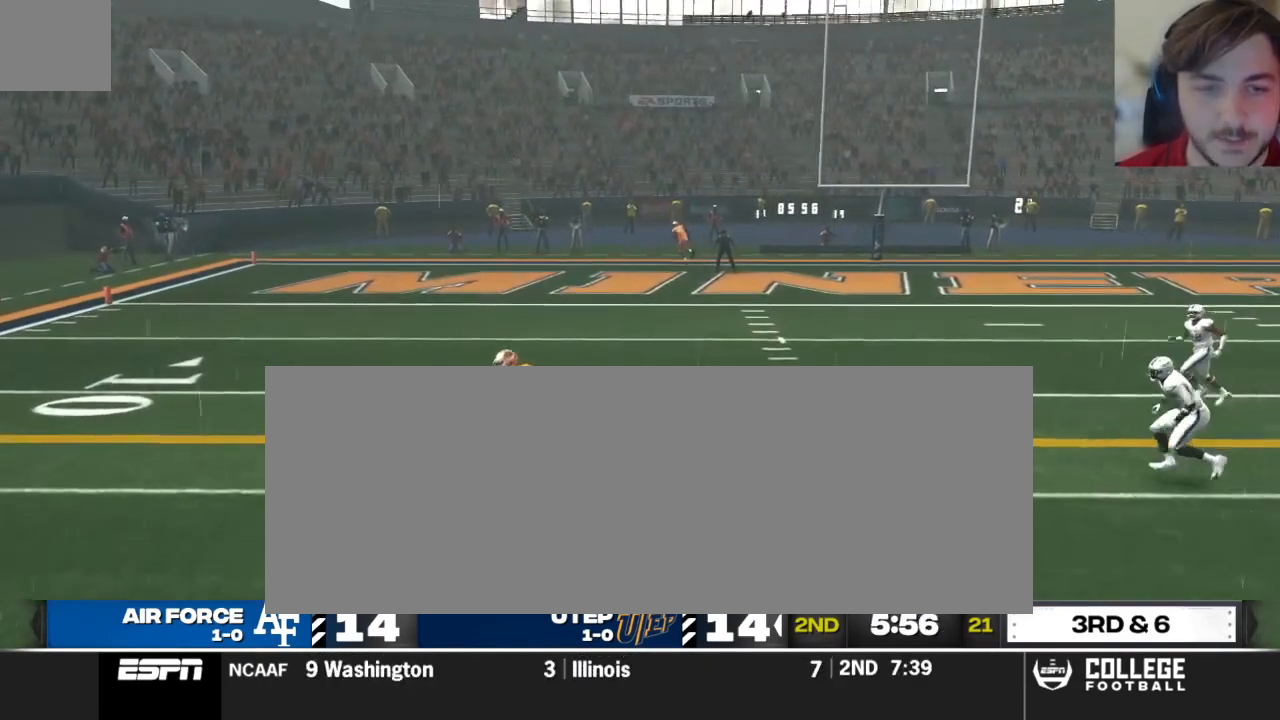
{"buttons": [], "left_stick": "center", "right_stick": "center", "events": [[271, "X", "up"], [292, "R2", "up"], [500, "left_stick", "center"]]}